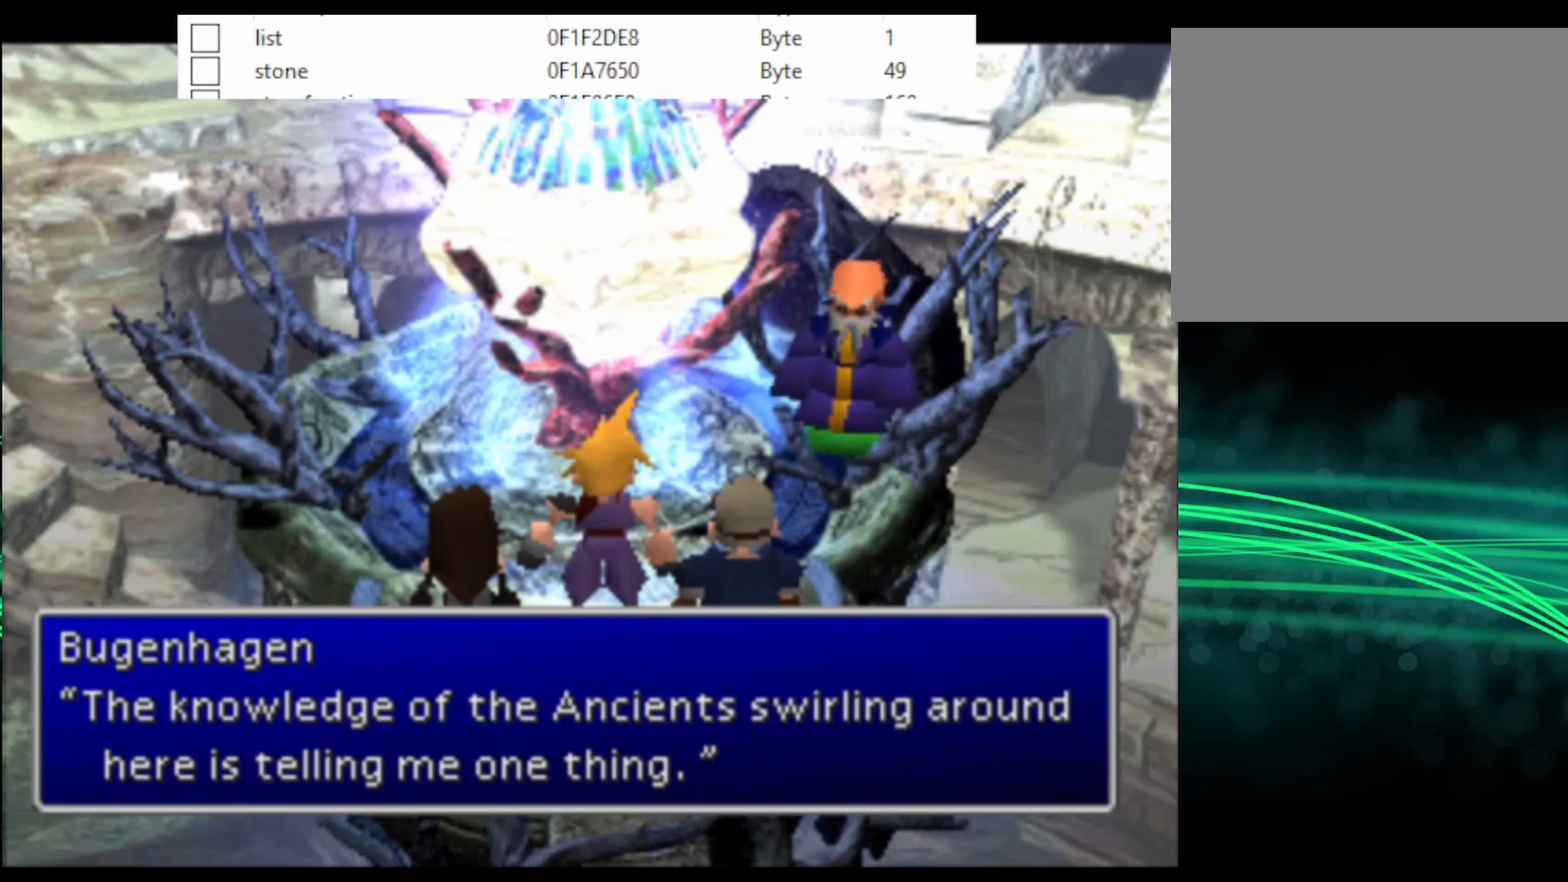
Gameplay with a controller (PlayStation layout); each line is a JSON object with the inputs held at the frame after it. "events" lists button and stick changes between this image and that frame as [ms after this image, input, new state], when the widget could be followed in between. Not read: left_stick right_stick.
{"buttons": [], "events": [[100, "CIRCLE", "down"], [300, "CIRCLE", "up"], [400, "CIRCLE", "down"], [500, "CIRCLE", "up"]]}
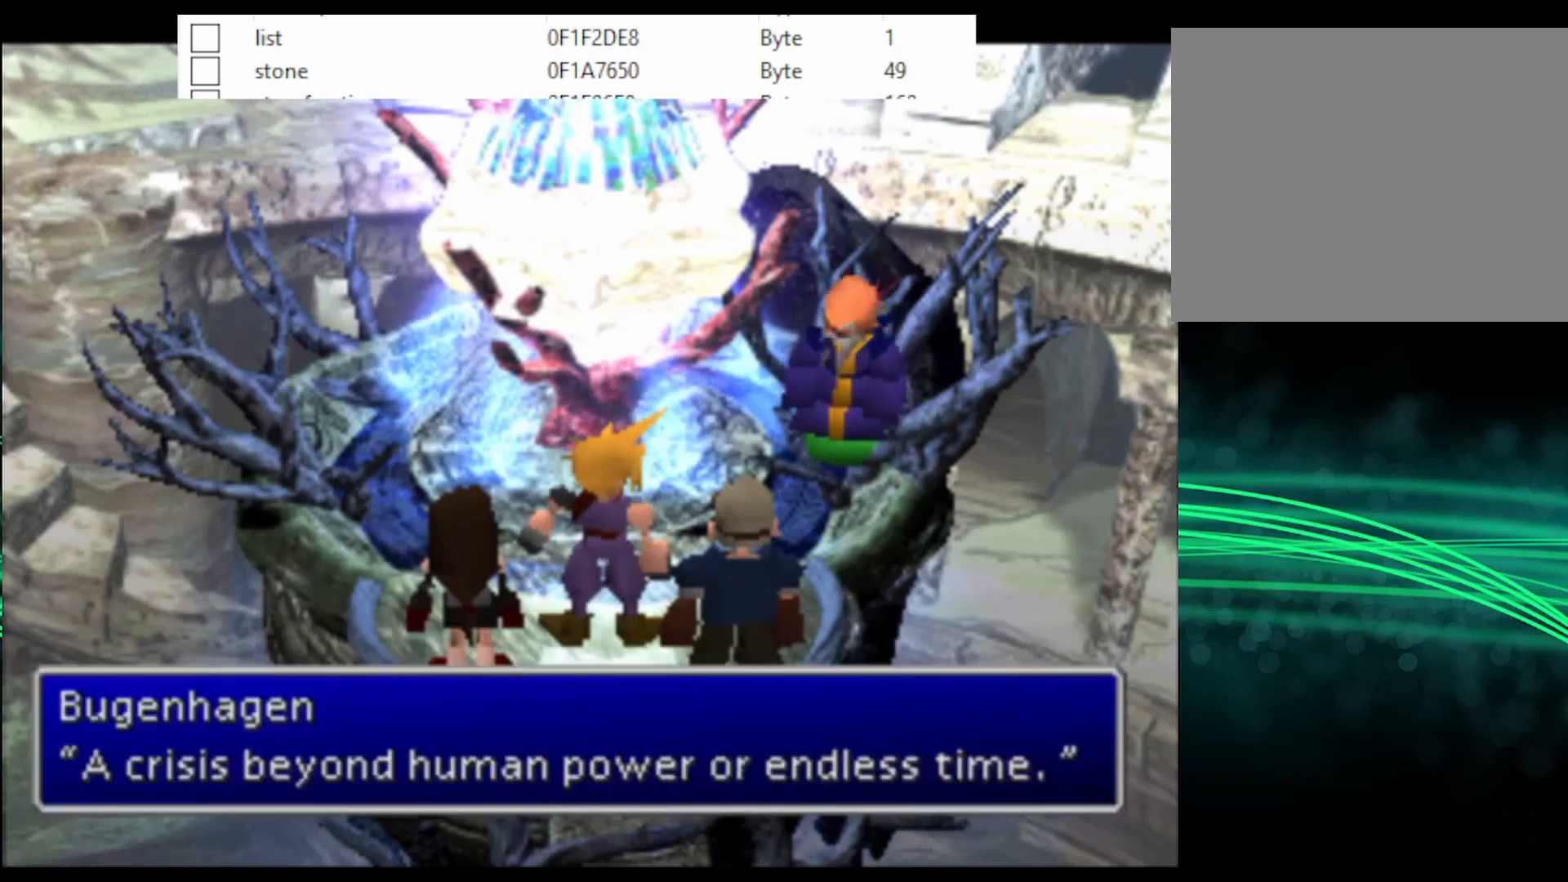
{"buttons": [], "events": [[67, "CIRCLE", "down"], [133, "CIRCLE", "up"], [200, "CIRCLE", "down"], [267, "CIRCLE", "up"], [333, "CIRCLE", "down"], [467, "CIRCLE", "up"]]}
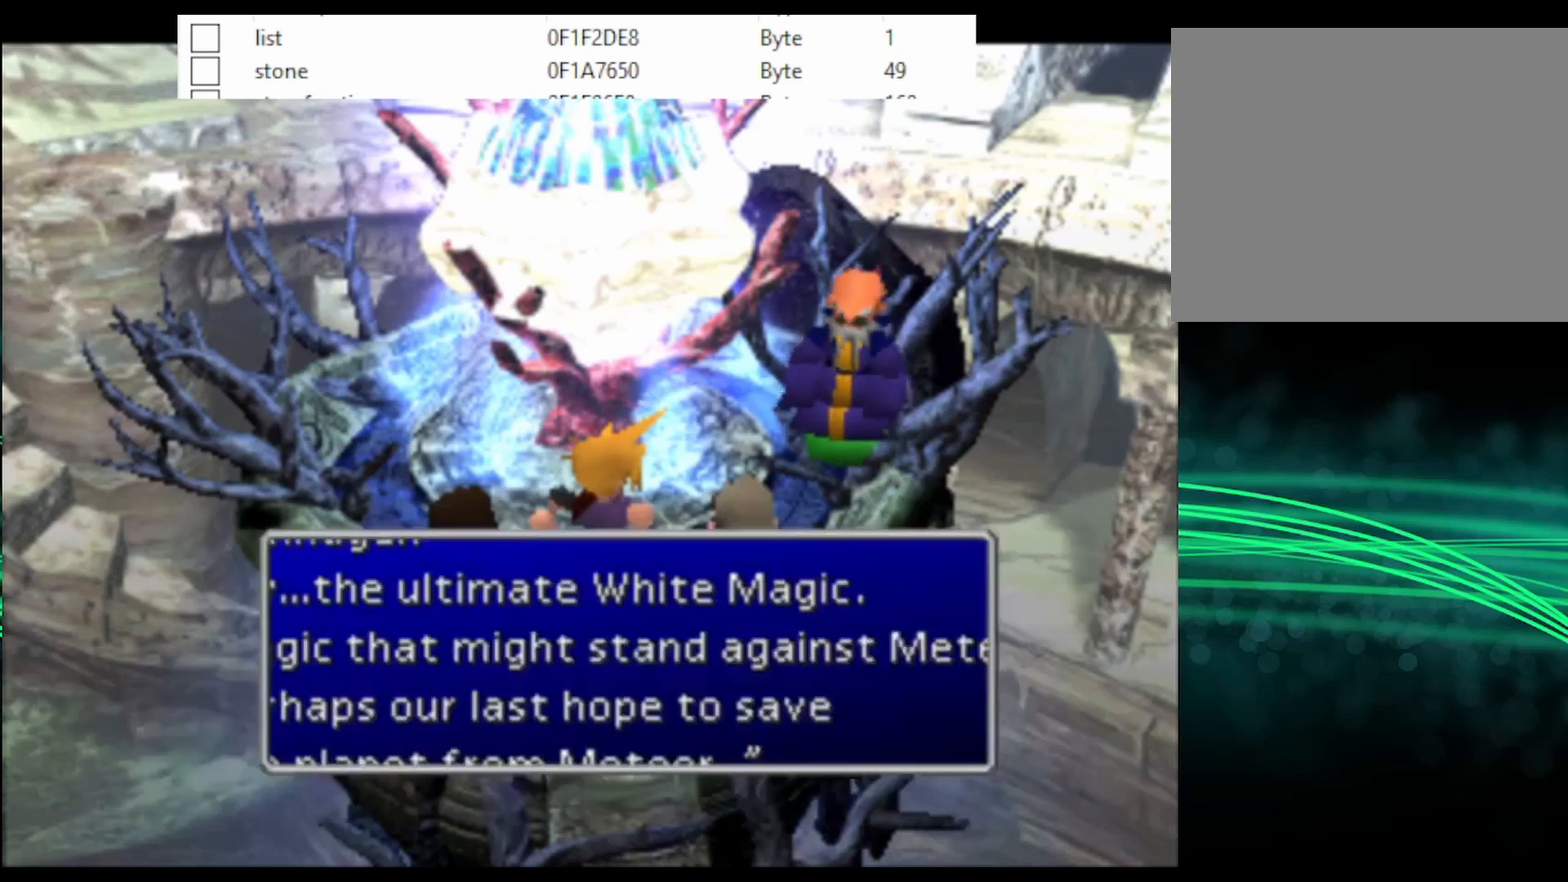
{"buttons": [], "events": [[33, "CIRCLE", "down"], [100, "CIRCLE", "up"], [167, "CIRCLE", "down"], [200, "CIRCLE", "up"], [267, "CIRCLE", "down"], [300, "CIRCLE", "up"], [333, "CIRCLE", "down"], [367, "CIRCLE", "up"], [433, "CIRCLE", "down"], [467, "CIRCLE", "up"]]}
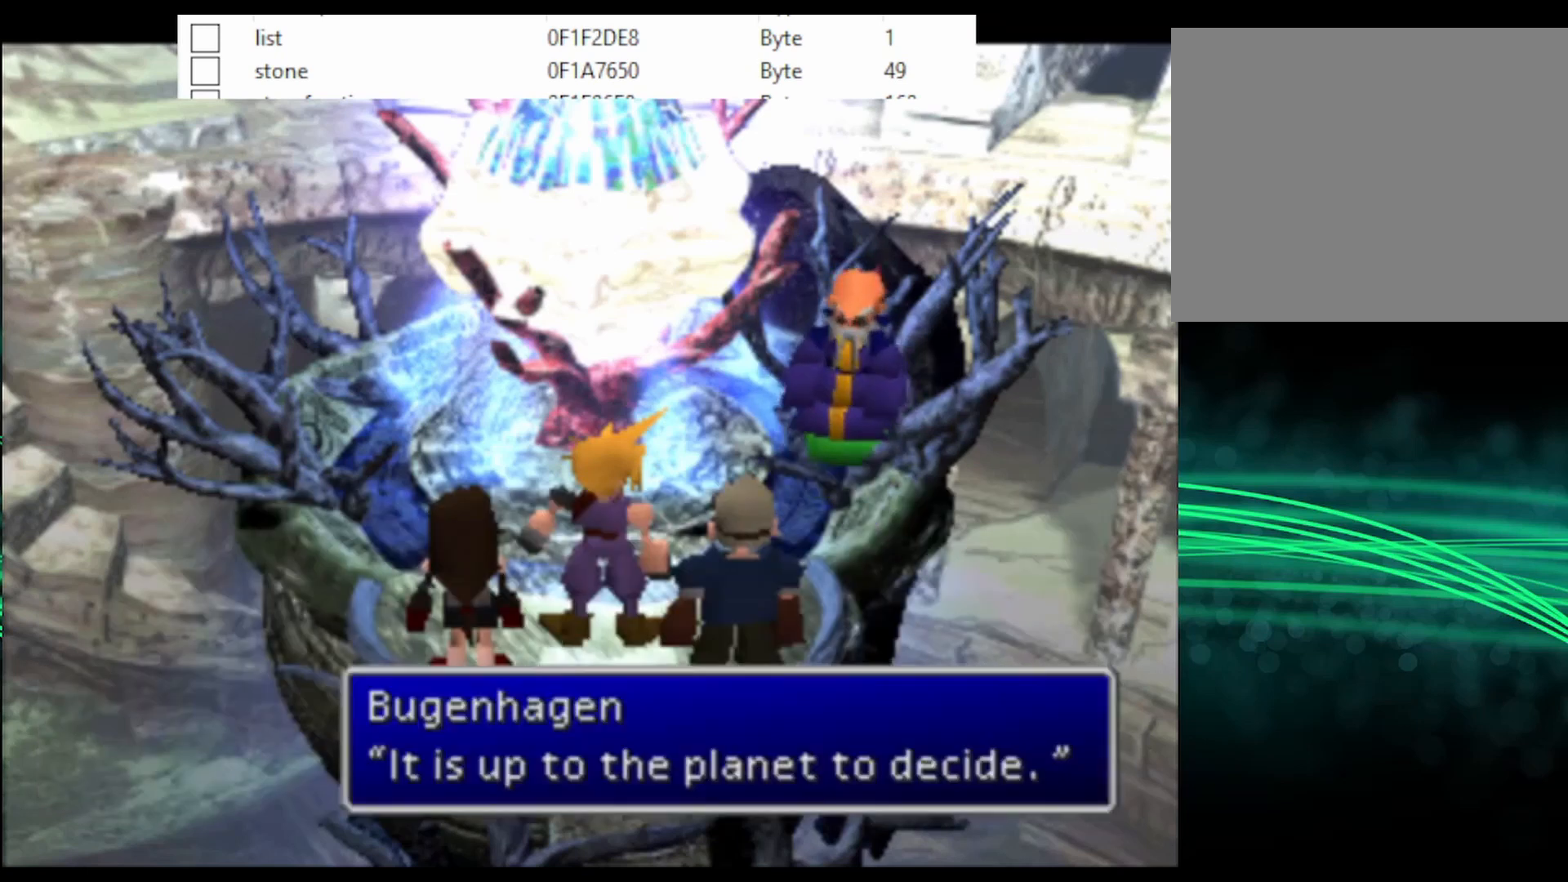
{"buttons": [], "events": [[33, "CIRCLE", "down"], [67, "CIRCLE", "up"], [100, "CIRCLE", "down"], [133, "CIRCLE", "up"], [200, "CIRCLE", "down"], [233, "CIRCLE", "up"], [267, "CIRCLE", "down"], [333, "CIRCLE", "up"], [367, "CIRCLE", "down"], [433, "CIRCLE", "up"], [467, "CIRCLE", "down"], [500, "CIRCLE", "up"]]}
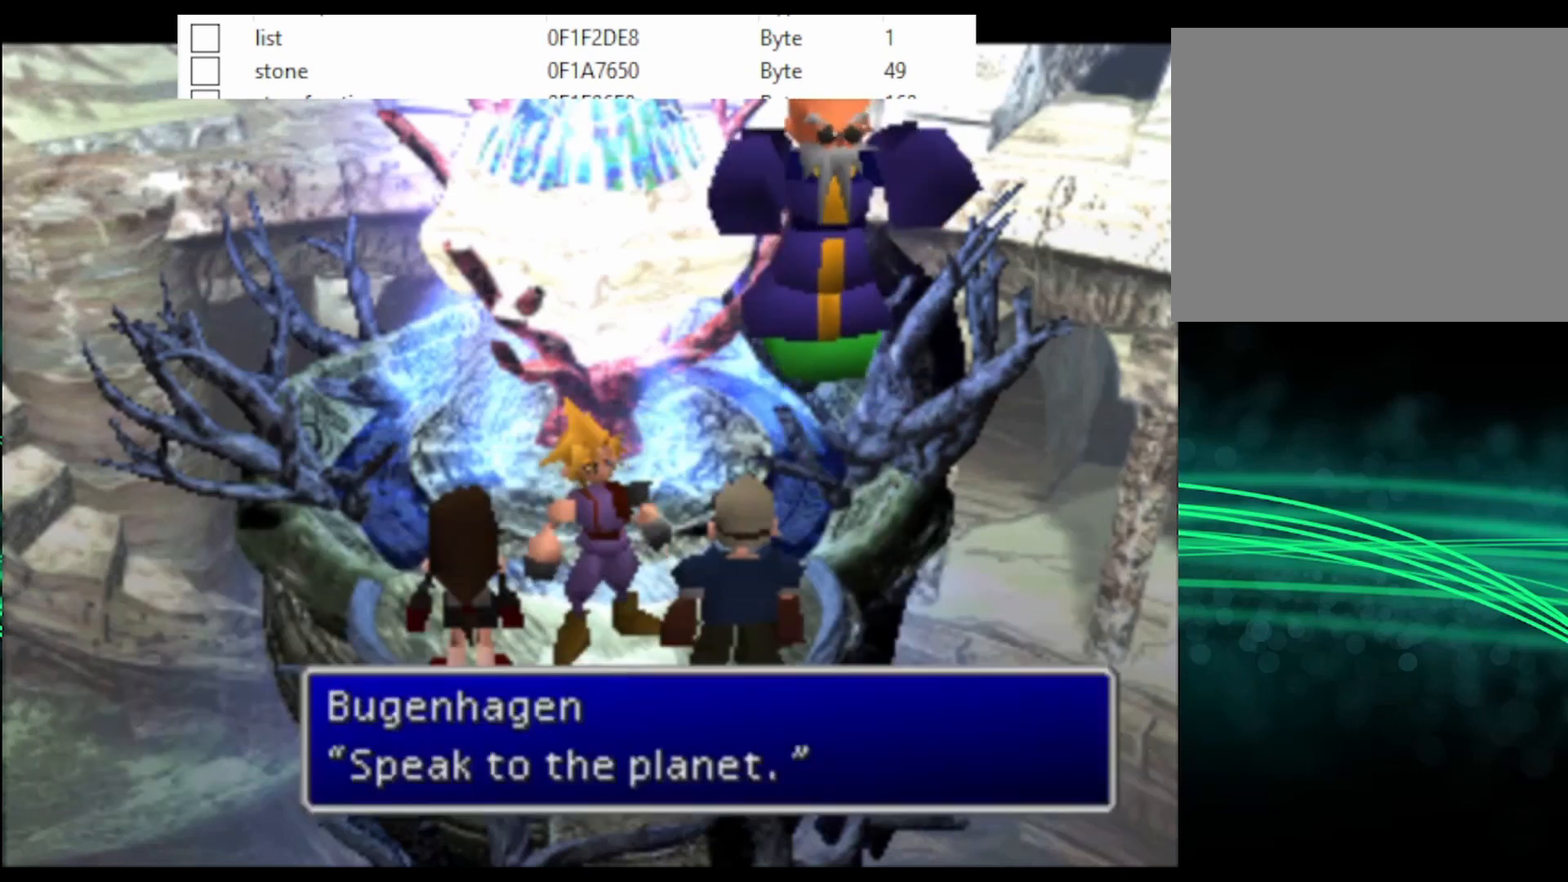
{"buttons": [], "events": [[100, "CIRCLE", "down"], [133, "CIRCLE", "up"], [200, "CIRCLE", "down"], [233, "CIRCLE", "up"], [267, "CIRCLE", "down"], [300, "CIRCLE", "up"], [367, "CIRCLE", "down"], [400, "CIRCLE", "up"], [433, "CIRCLE", "down"], [500, "CIRCLE", "up"]]}
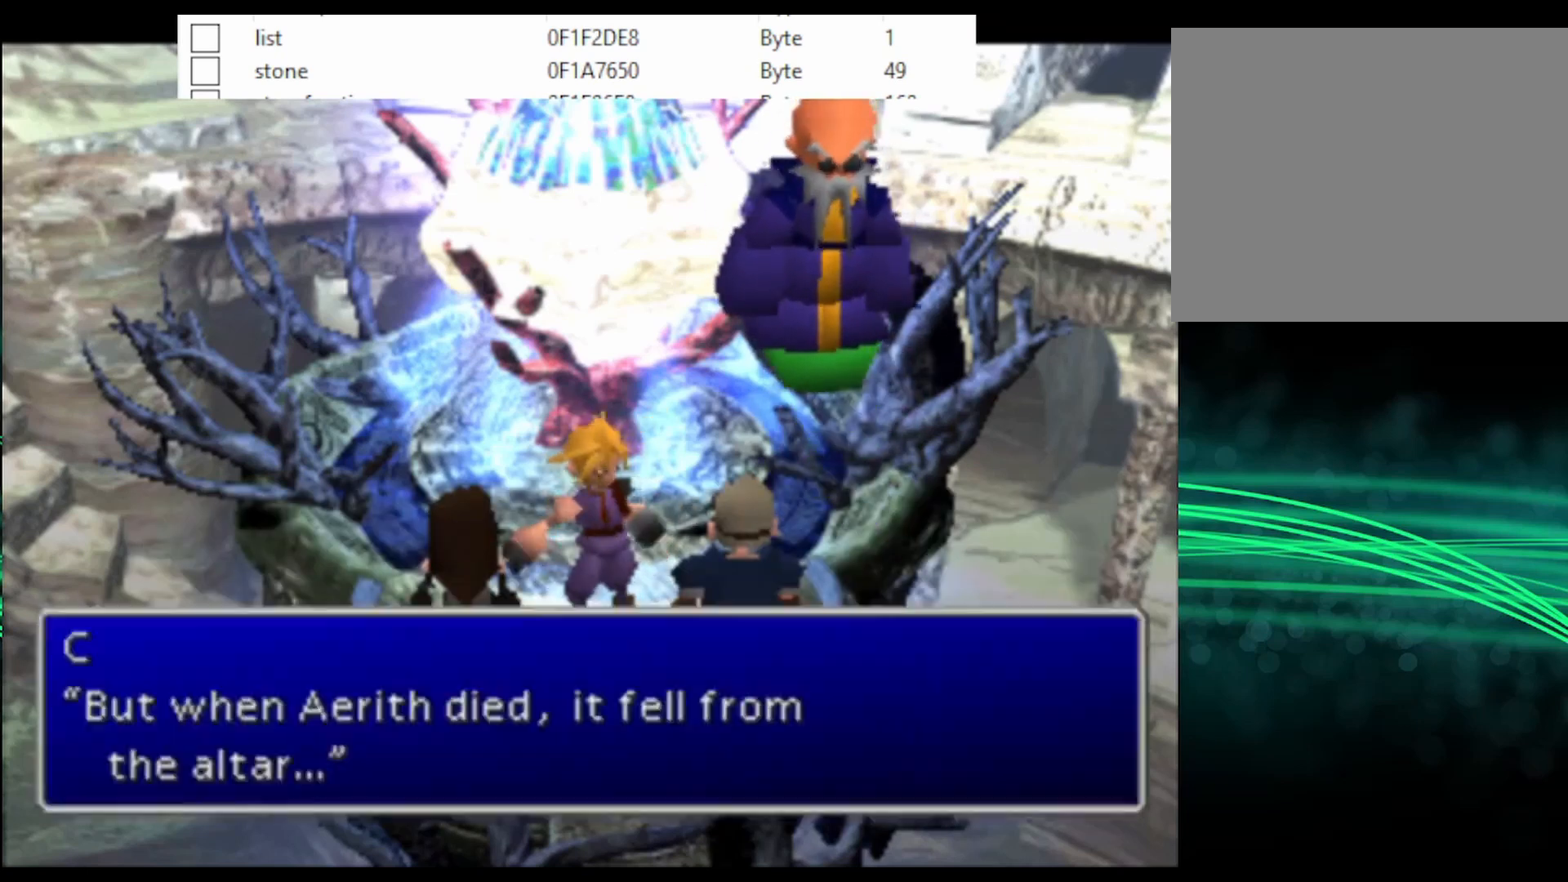
{"buttons": [], "events": [[33, "CIRCLE", "down"], [67, "CIRCLE", "up"], [100, "CIRCLE", "down"], [133, "CIRCLE", "up"]]}
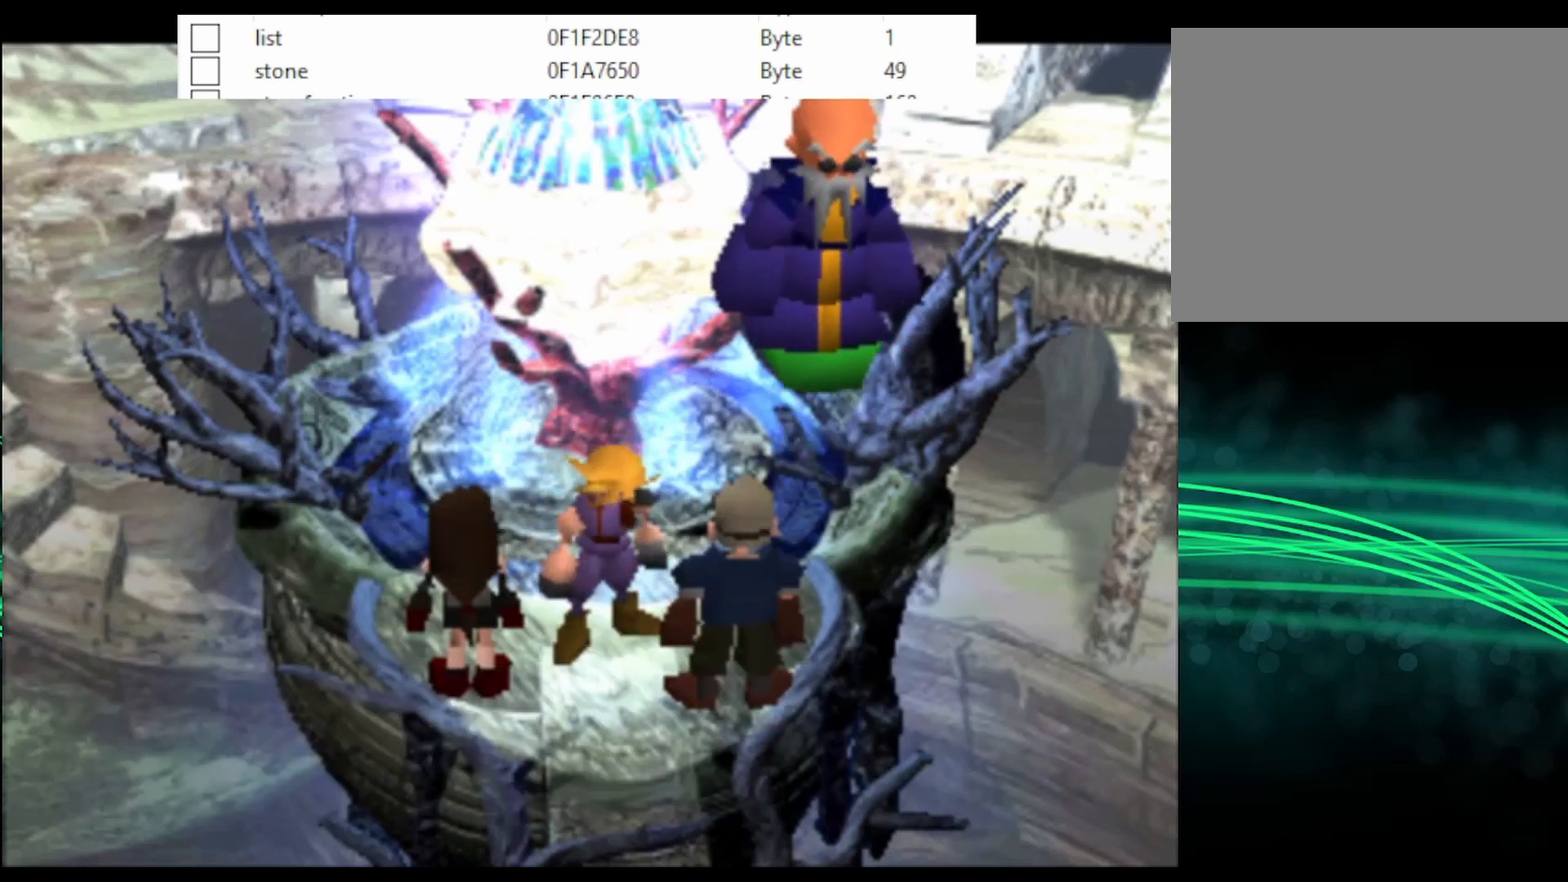
{"buttons": [], "events": []}
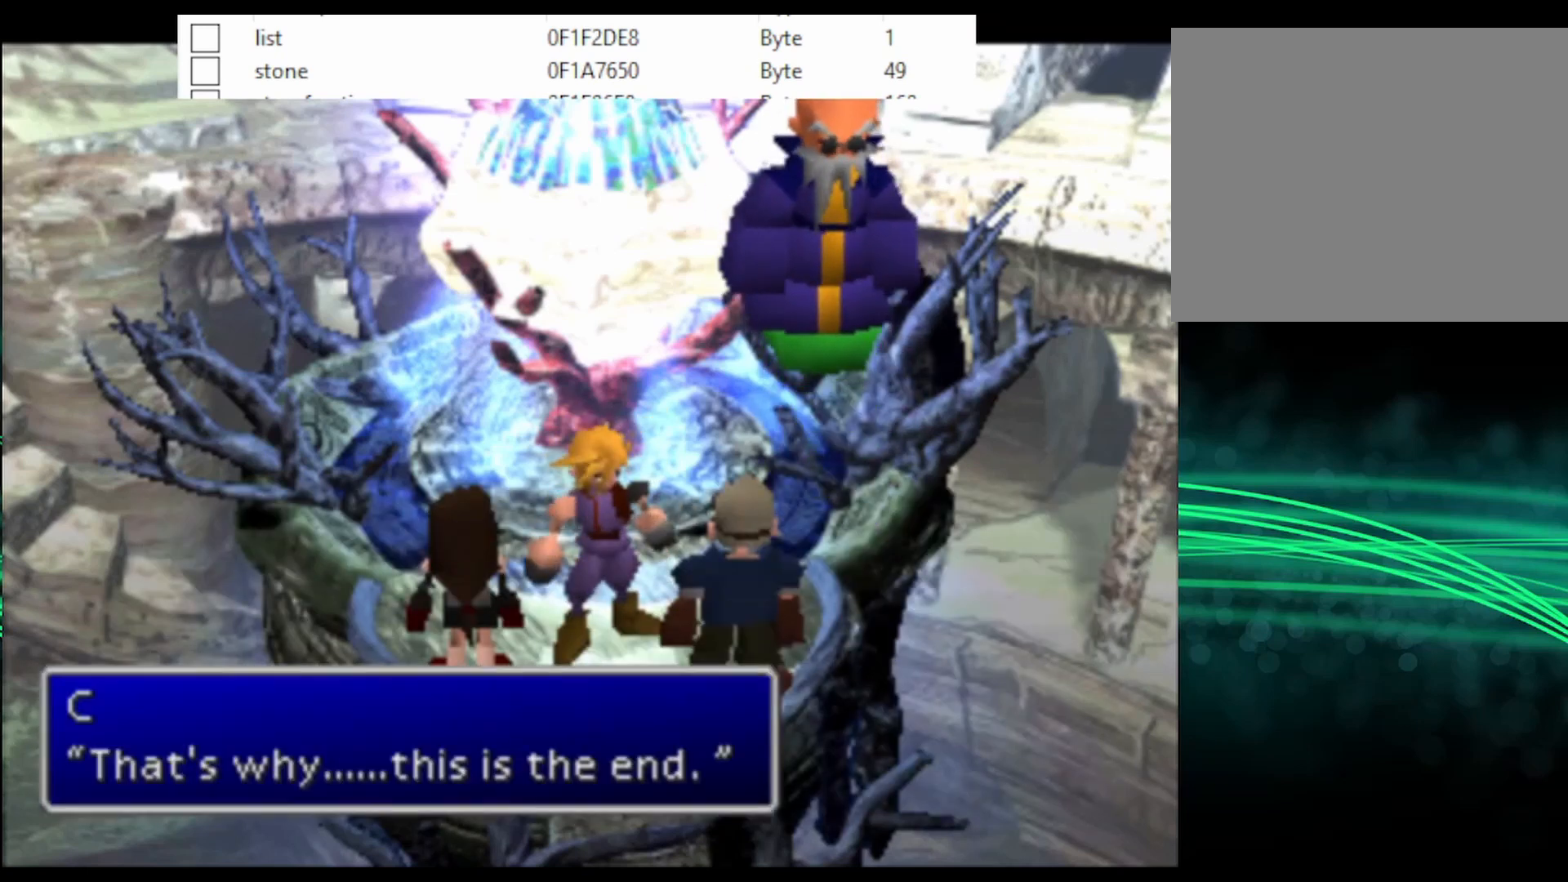
{"buttons": [], "events": []}
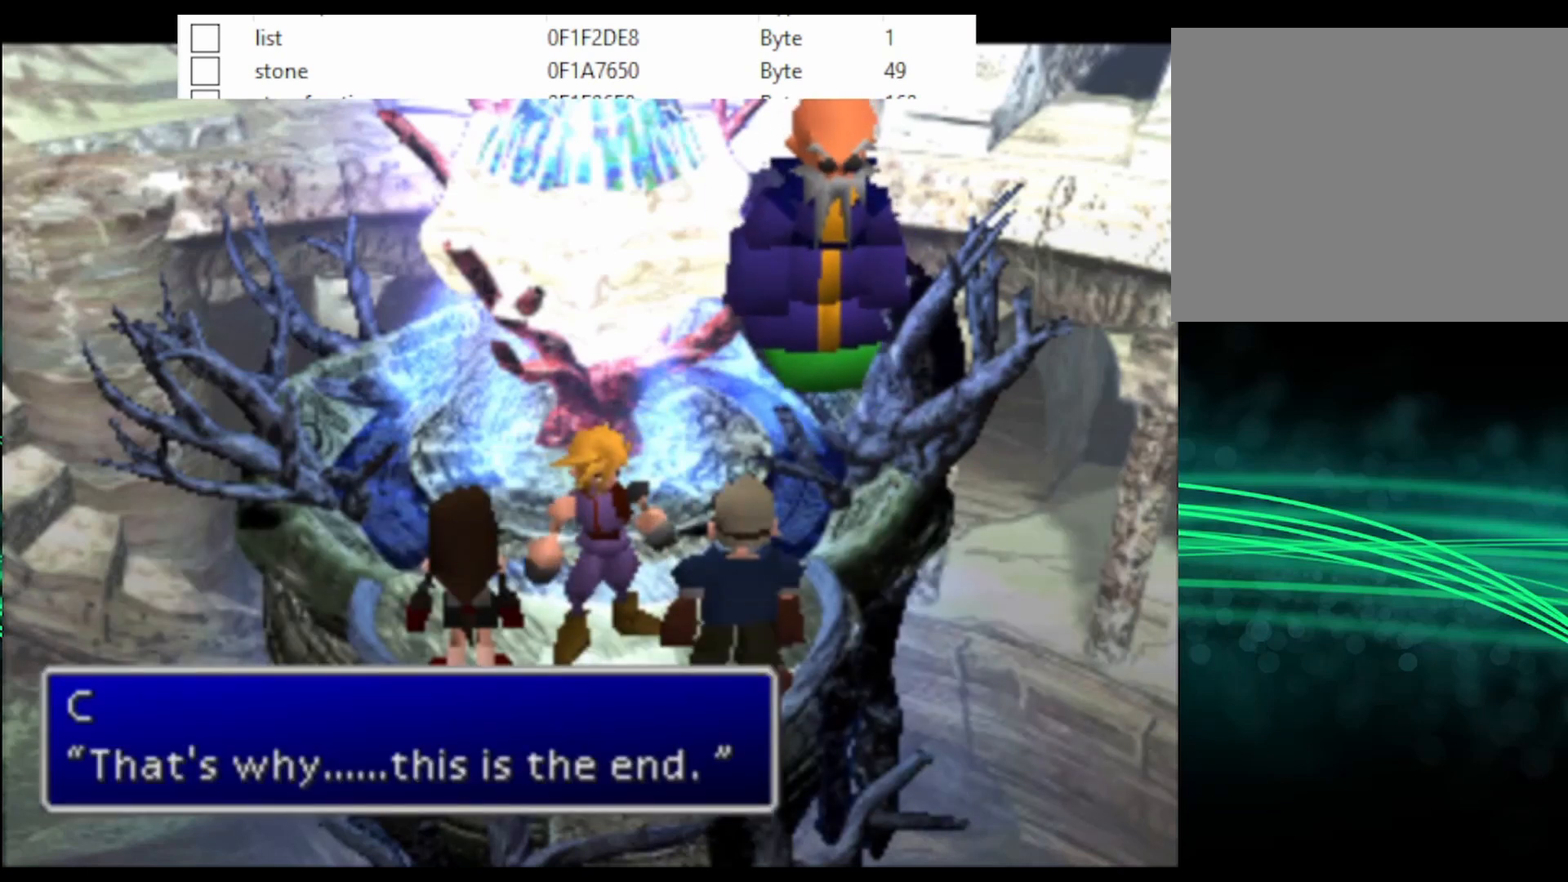
{"buttons": [], "events": []}
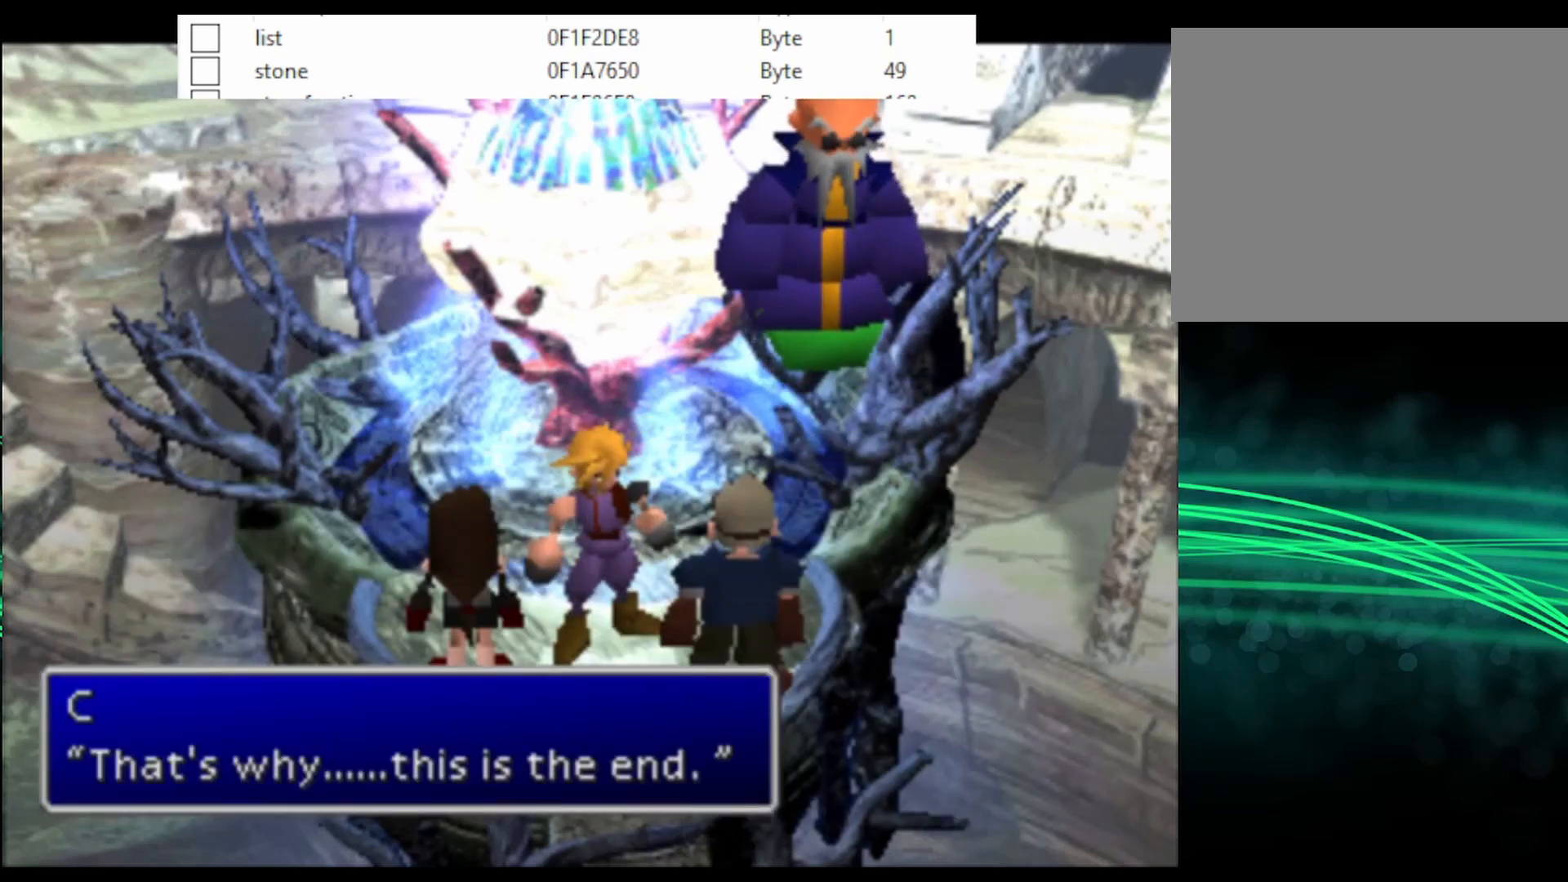
{"buttons": [], "events": []}
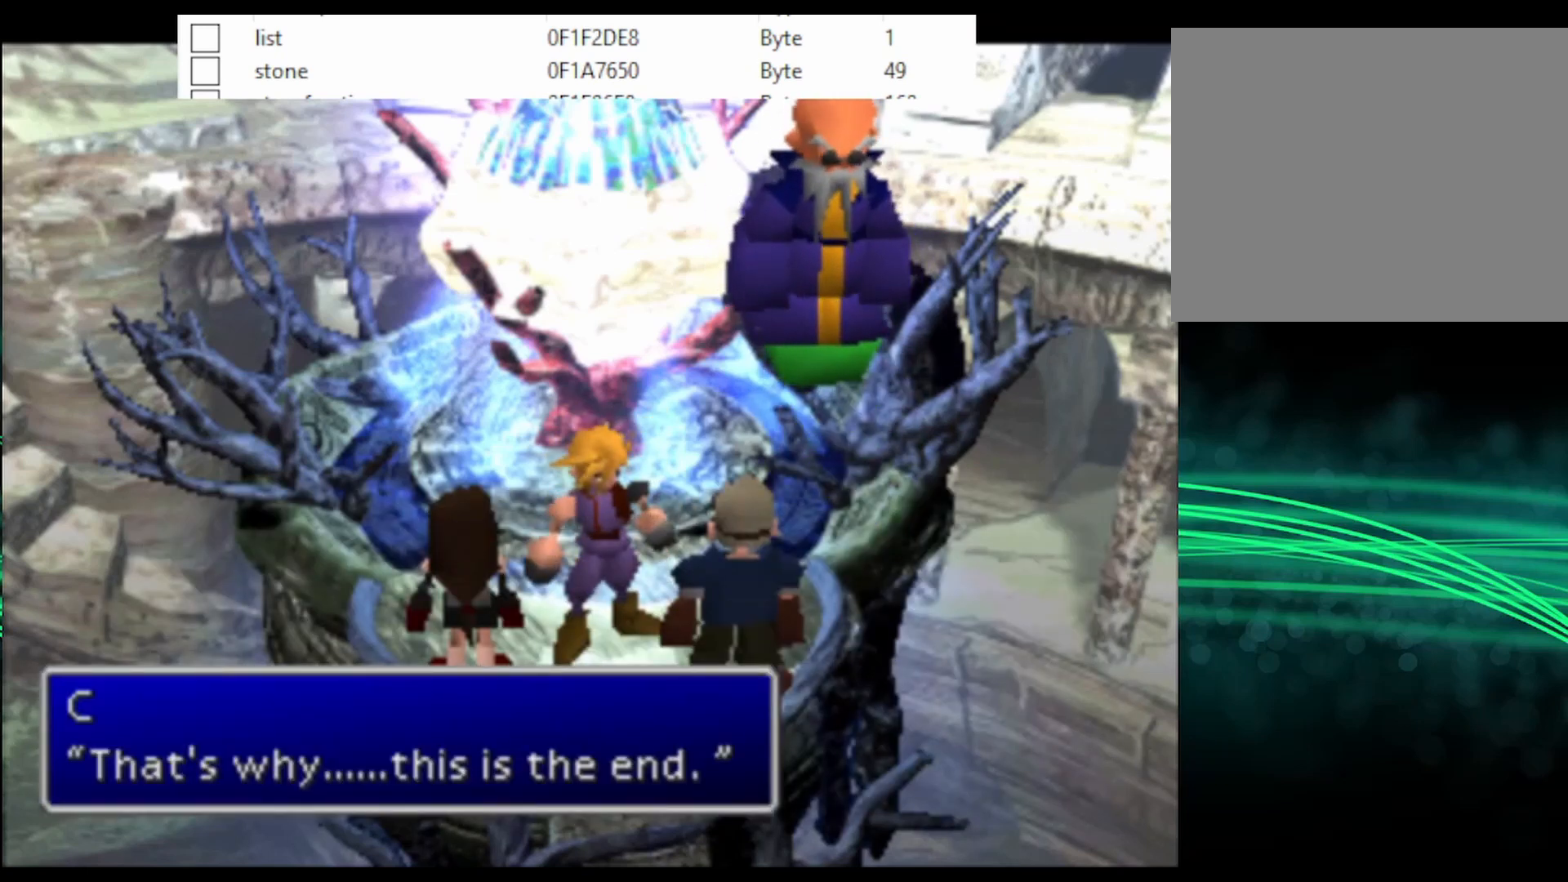
{"buttons": [], "events": []}
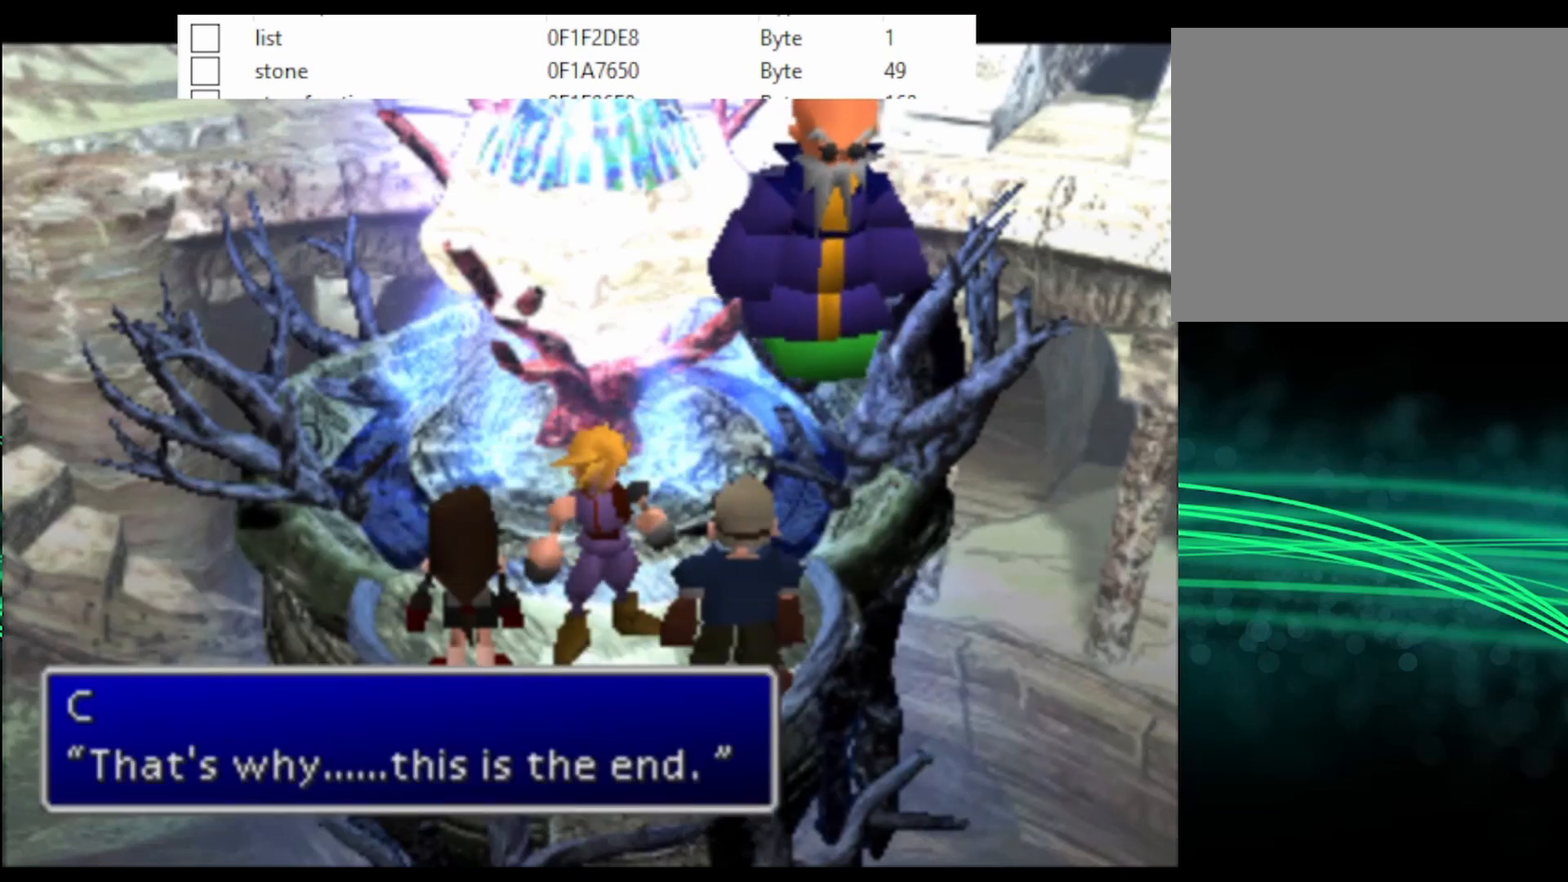
{"buttons": ["CIRCLE"], "events": [[500, "CIRCLE", "down"]]}
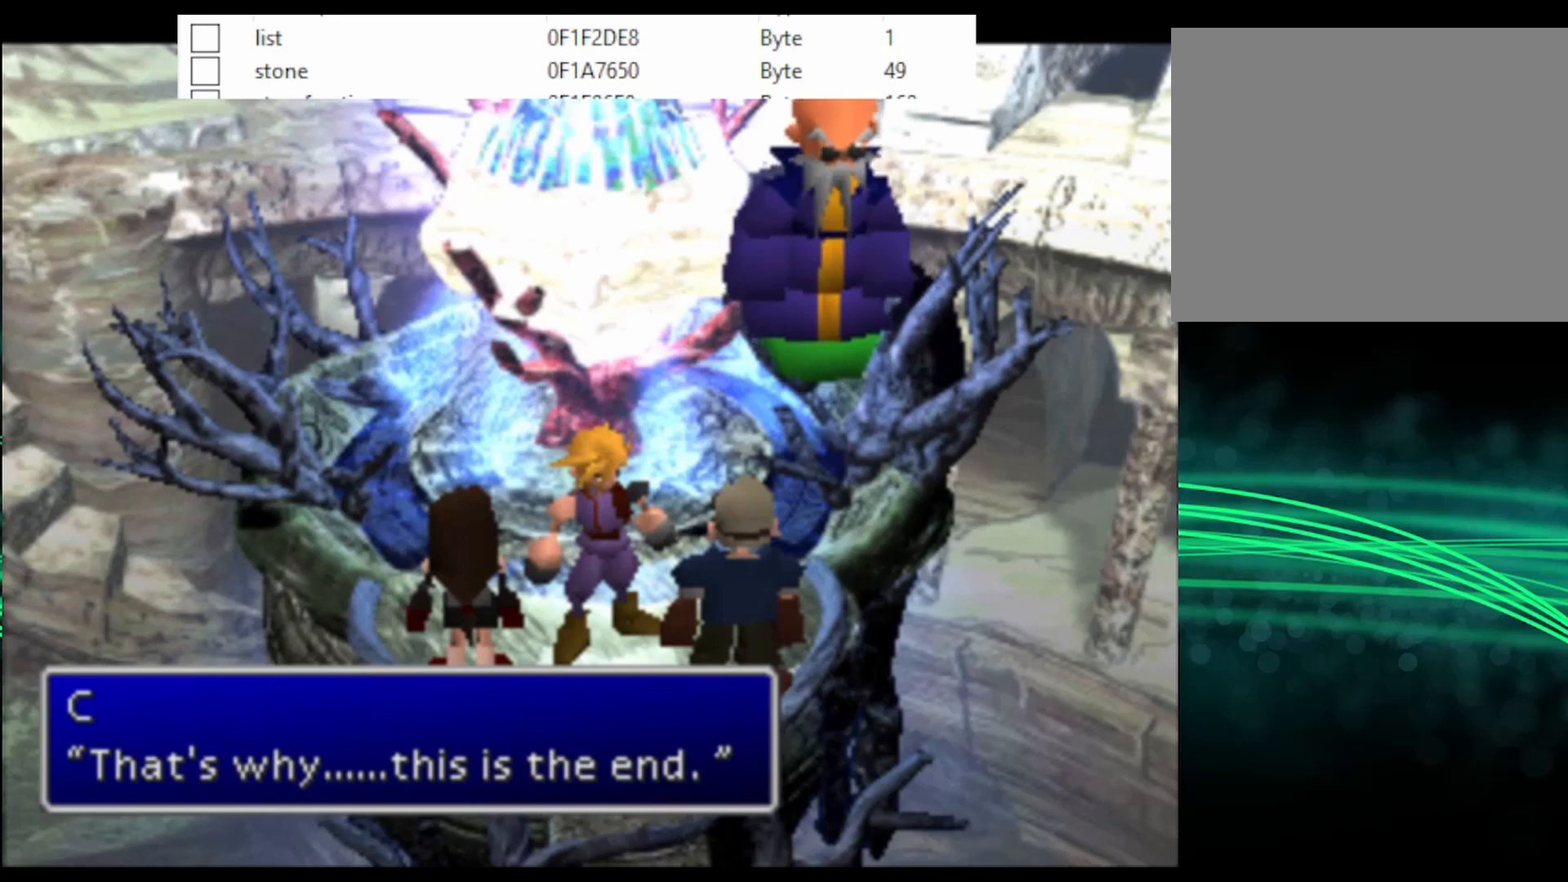
{"buttons": ["CIRCLE"], "events": [[33, "CIRCLE", "up"], [233, "CIRCLE", "down"], [267, "CIRCLE", "up"], [300, "CIRCLE", "down"], [367, "CIRCLE", "up"], [400, "CIRCLE", "down"], [433, "CIRCLE", "up"], [500, "CIRCLE", "down"]]}
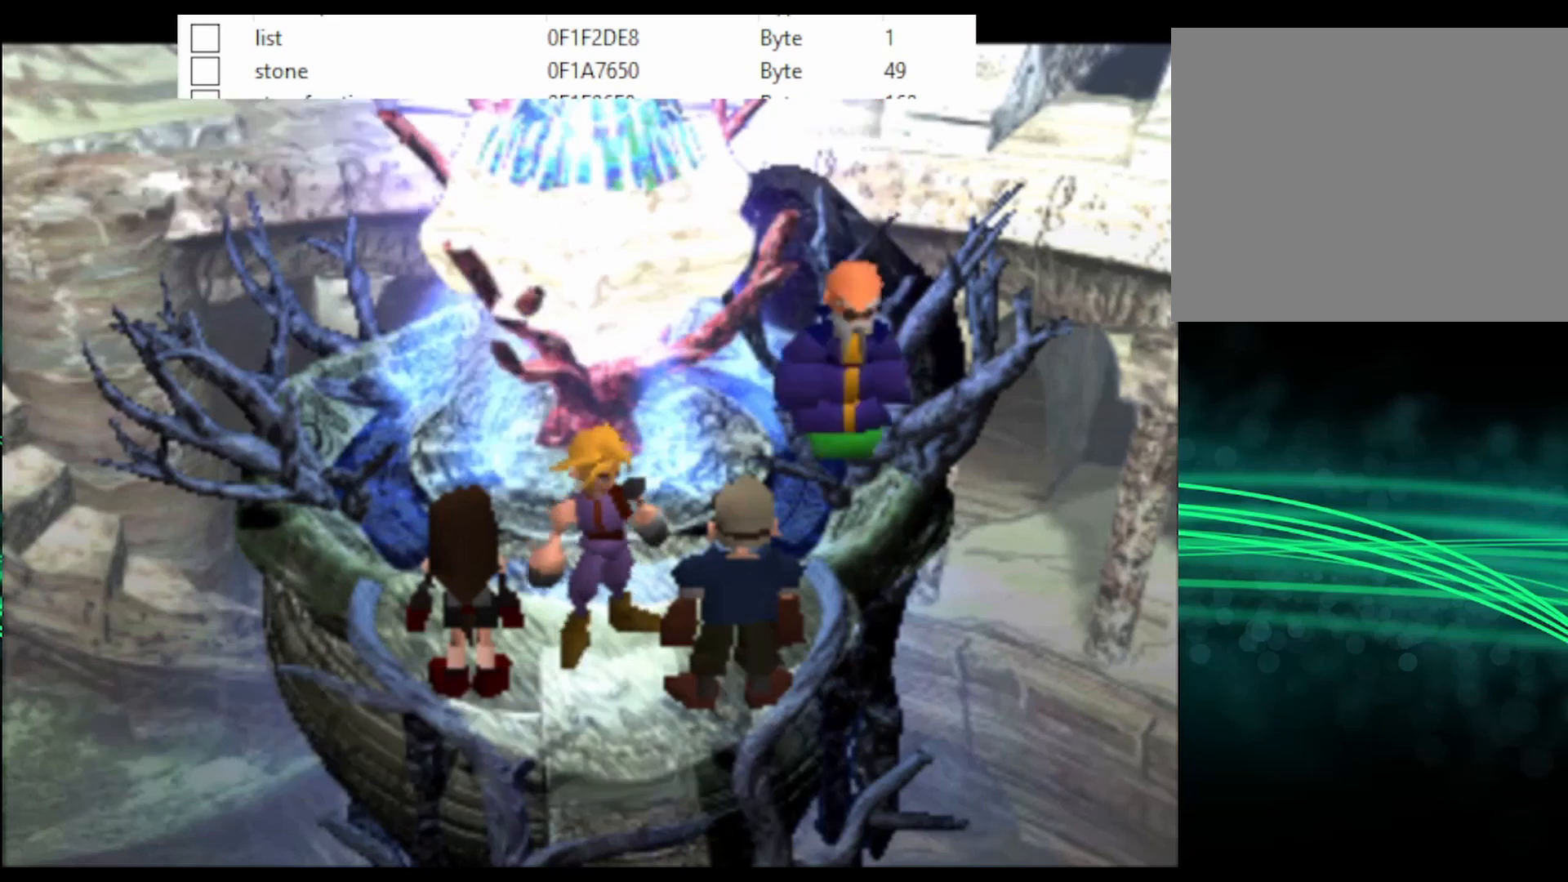
{"buttons": [], "events": [[33, "CIRCLE", "up"], [67, "CIRCLE", "down"], [133, "CIRCLE", "up"], [367, "CIRCLE", "down"], [400, "CIRCLE", "up"], [467, "CIRCLE", "down"], [500, "CIRCLE", "up"]]}
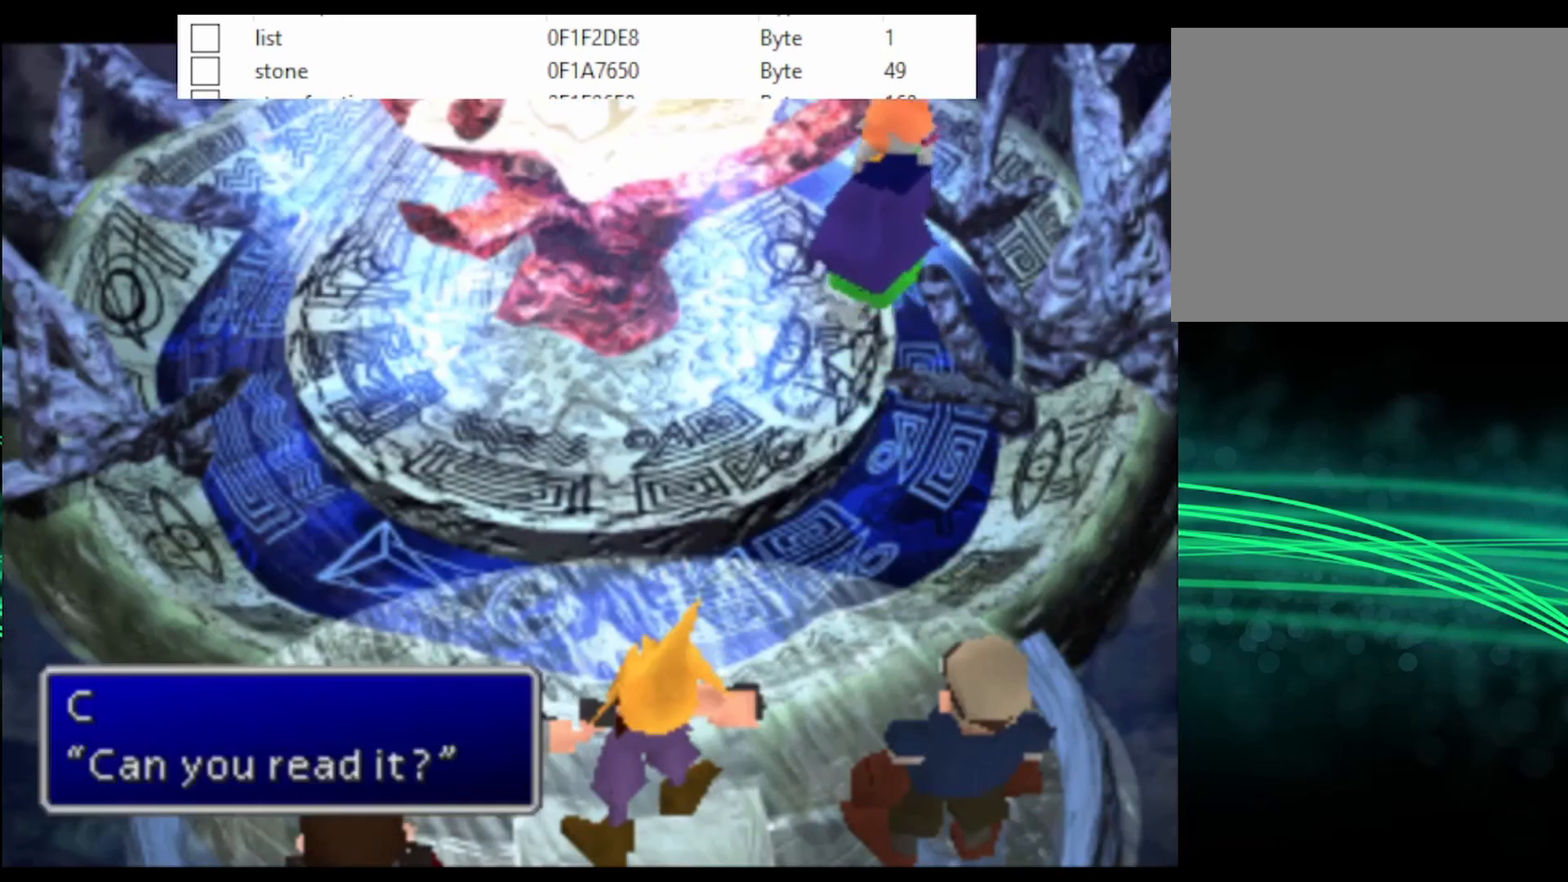
{"buttons": ["CIRCLE"], "events": [[33, "CIRCLE", "down"], [67, "CIRCLE", "up"], [133, "CIRCLE", "down"], [167, "CIRCLE", "up"], [200, "CIRCLE", "down"], [233, "CIRCLE", "up"], [267, "CIRCLE", "down"], [300, "CIRCLE", "up"], [500, "CIRCLE", "down"]]}
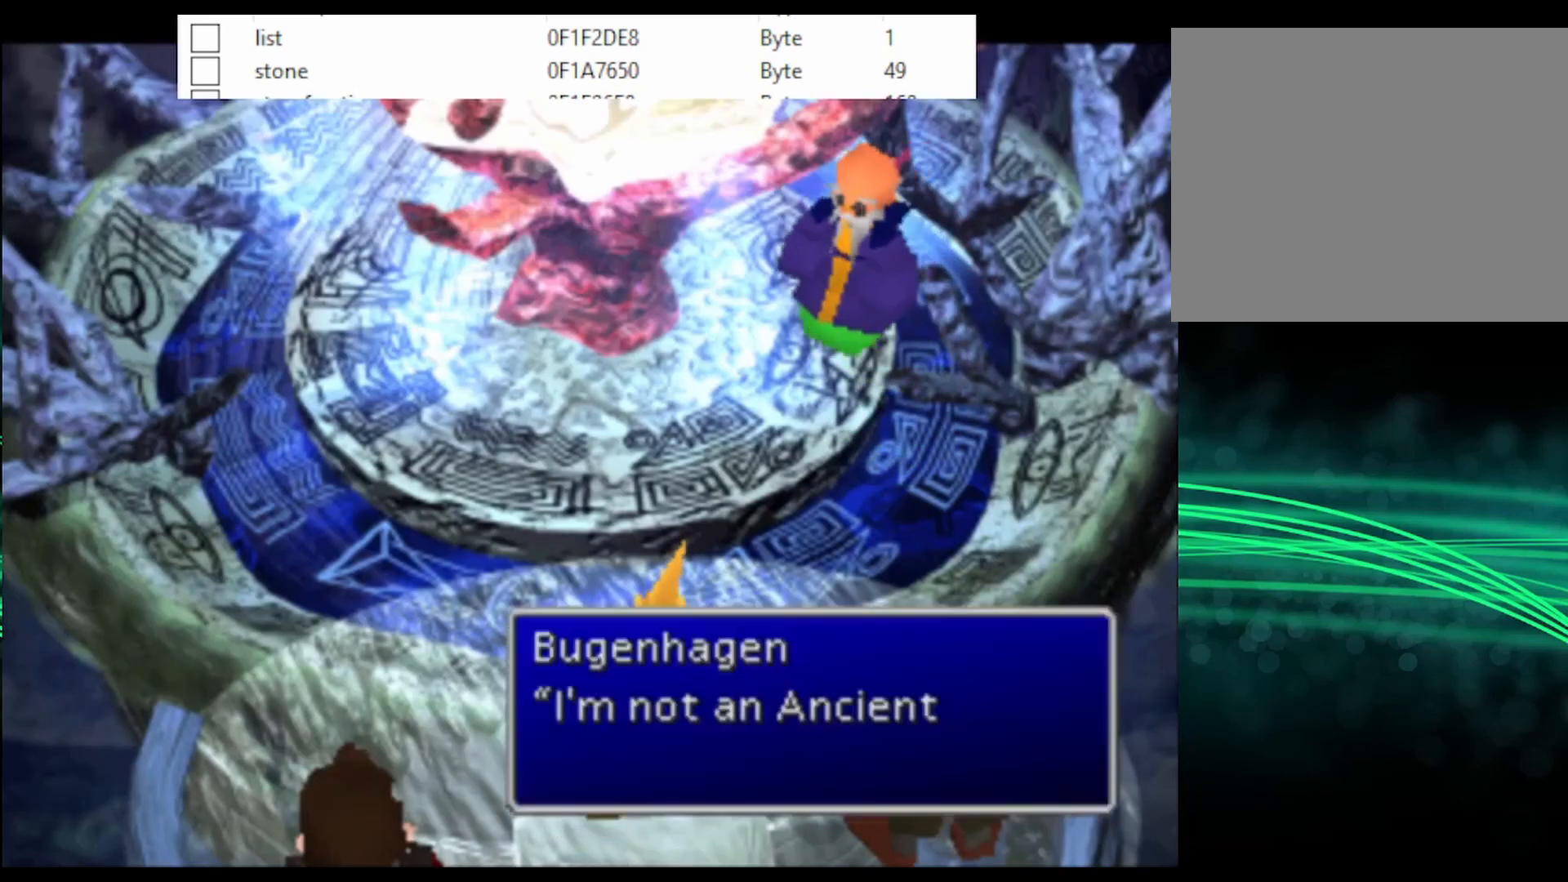
{"buttons": [], "events": [[33, "CIRCLE", "up"], [100, "CIRCLE", "down"], [133, "CIRCLE", "up"], [367, "CIRCLE", "down"], [400, "CIRCLE", "up"]]}
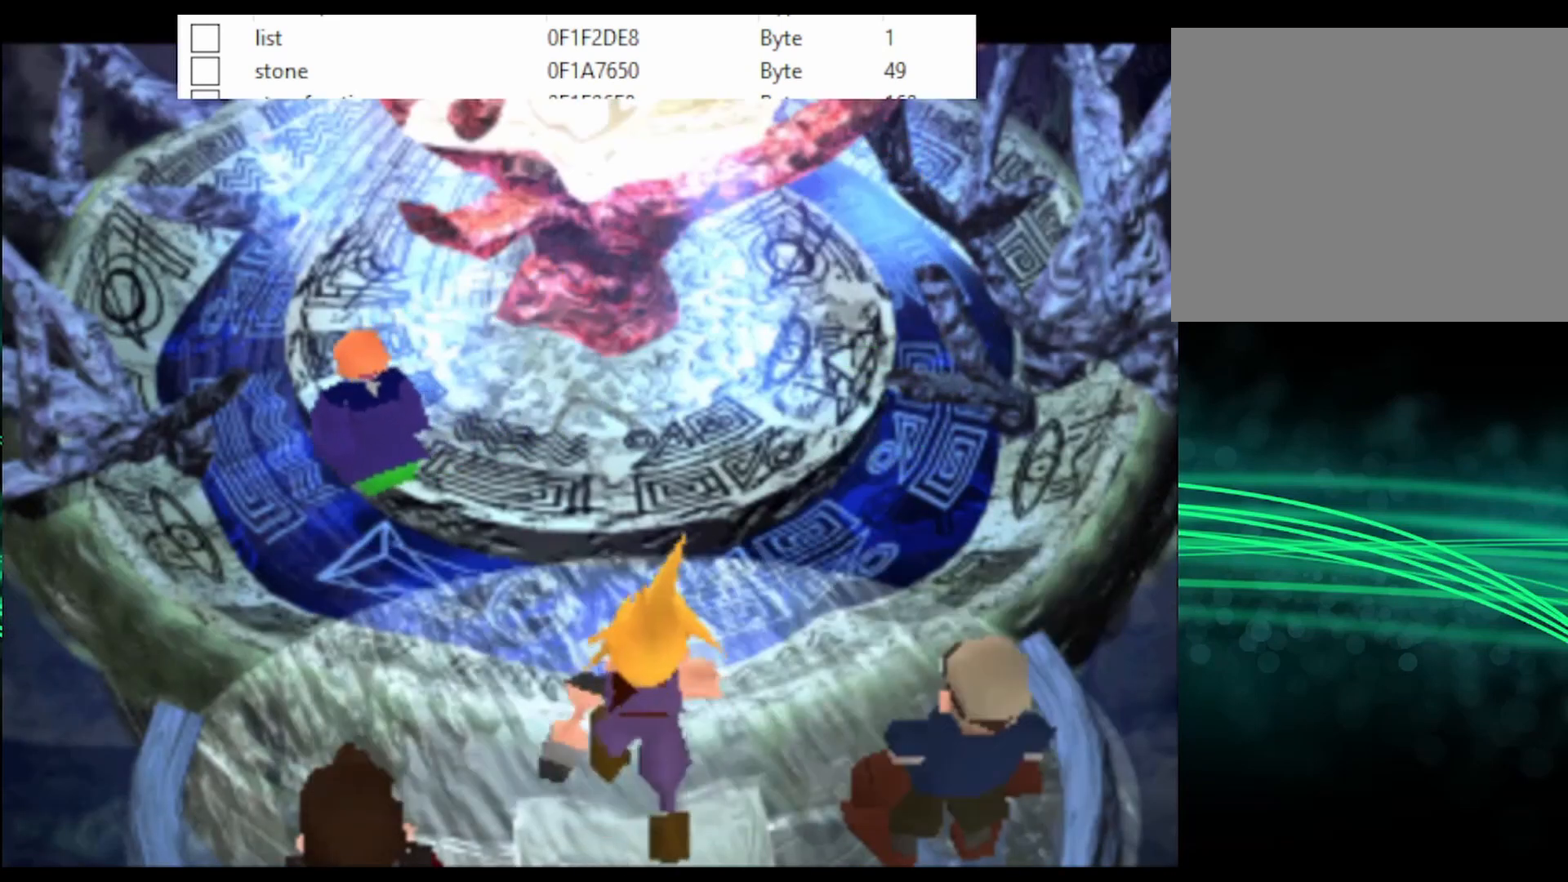
{"buttons": [], "events": []}
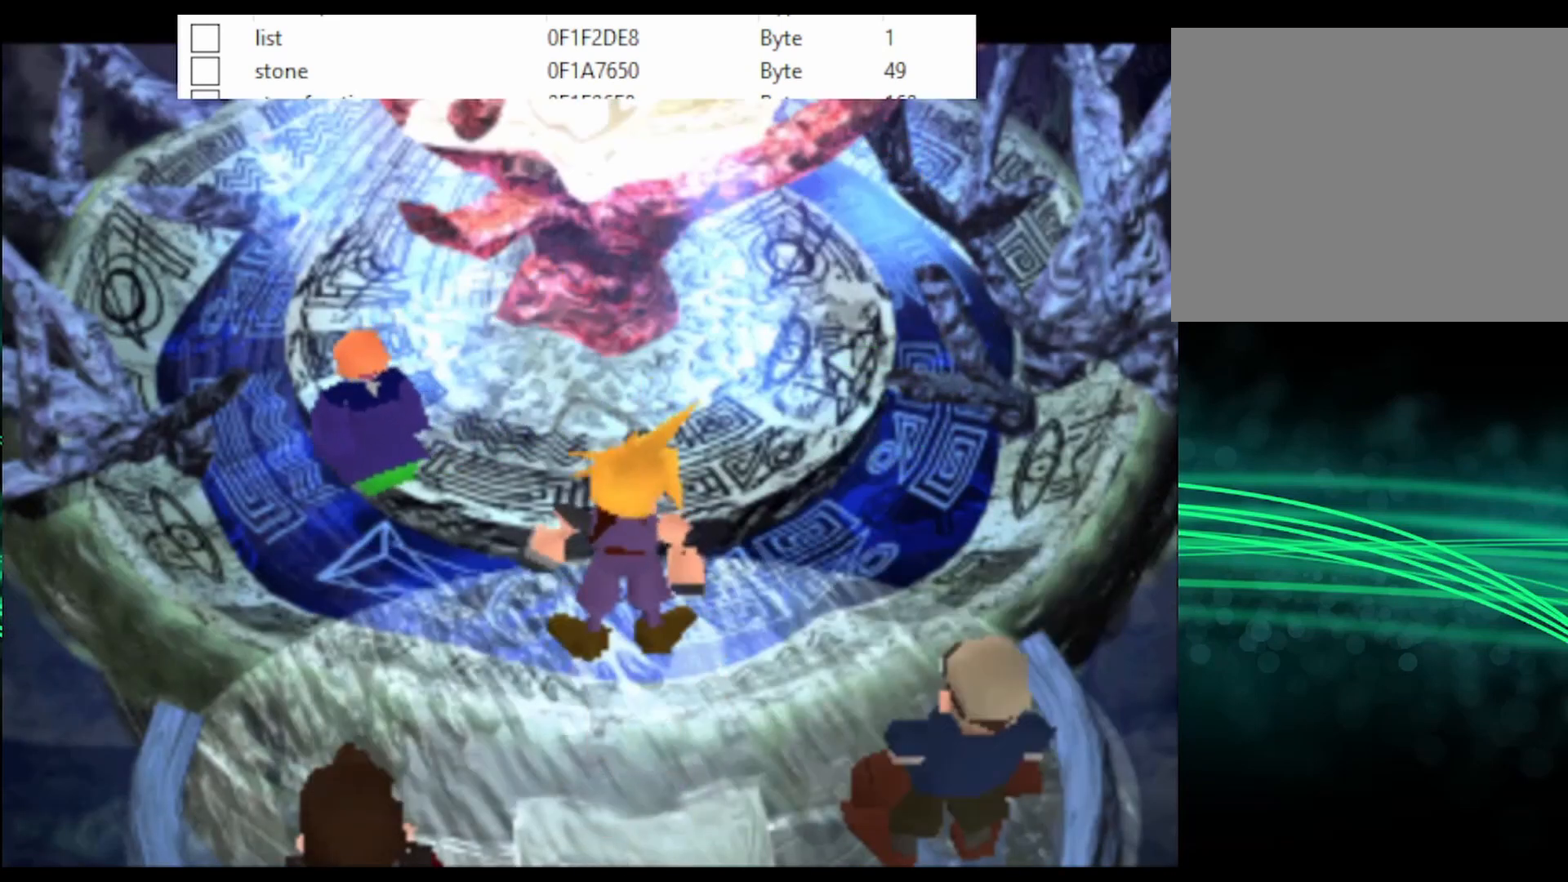
{"buttons": ["CIRCLE"], "events": [[133, "CIRCLE", "down"], [233, "CIRCLE", "up"], [300, "CIRCLE", "down"], [433, "CIRCLE", "up"], [500, "CIRCLE", "down"]]}
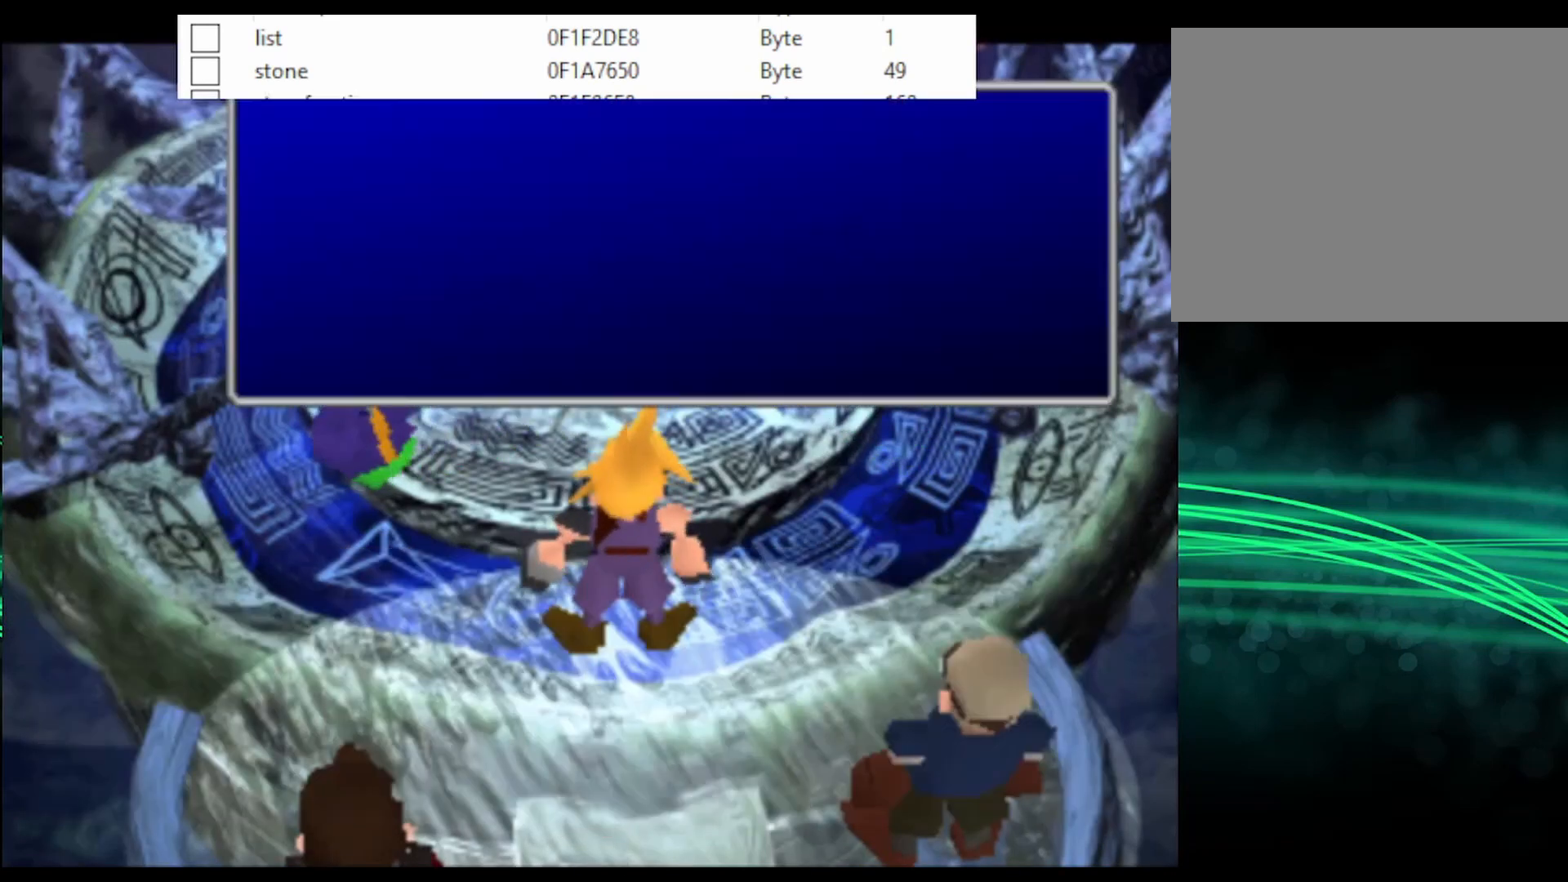
{"buttons": [], "events": [[133, "CIRCLE", "up"], [233, "CIRCLE", "down"], [367, "CIRCLE", "up"]]}
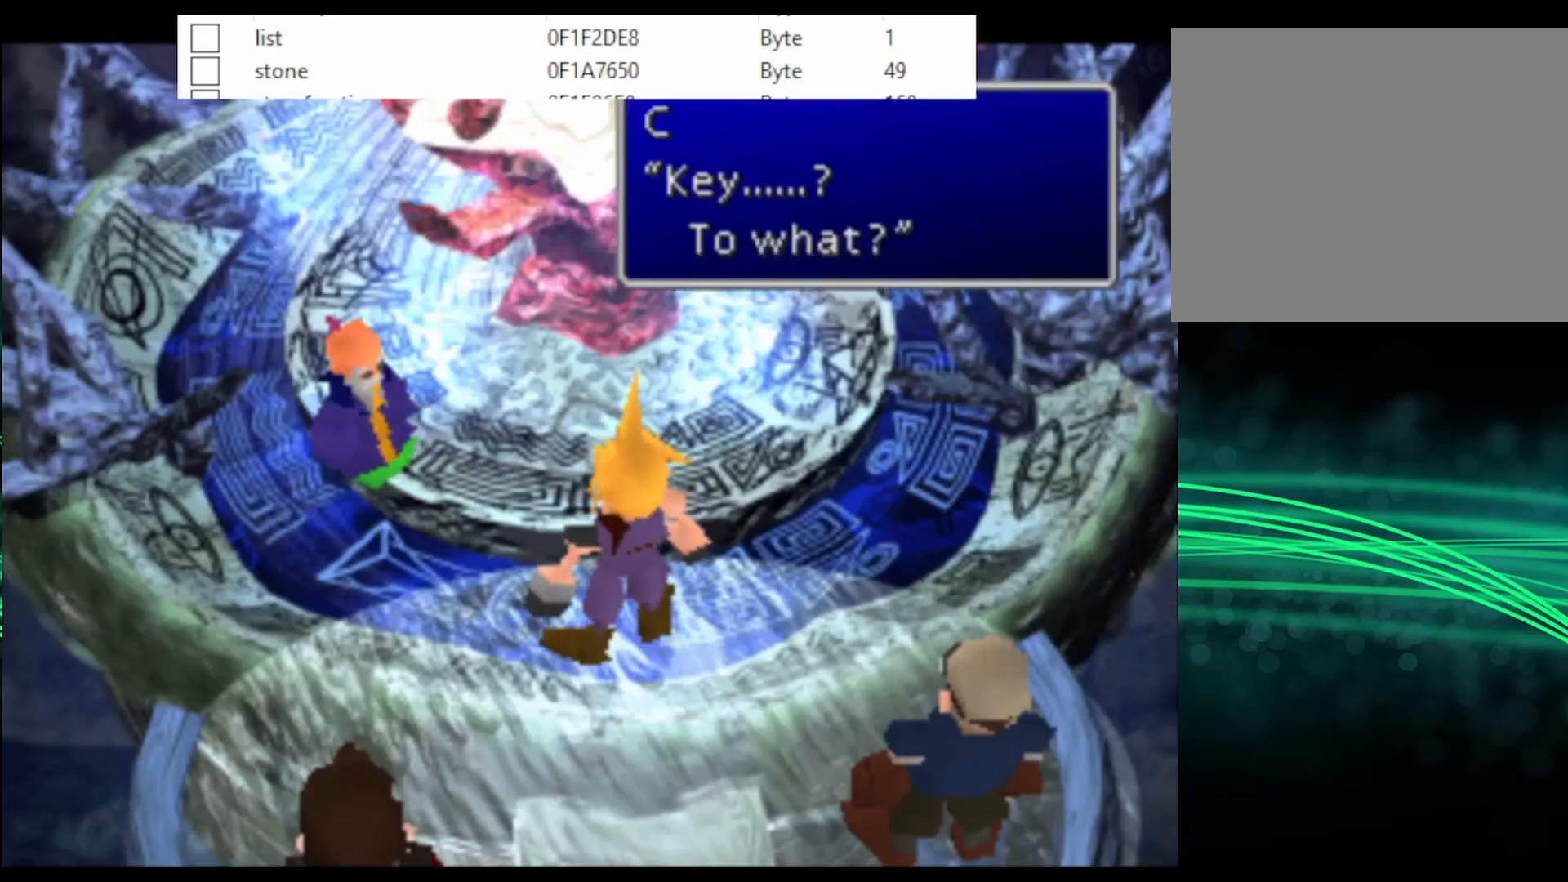
{"buttons": [], "events": [[33, "CIRCLE", "down"], [167, "CIRCLE", "up"], [300, "CIRCLE", "down"], [467, "CIRCLE", "up"]]}
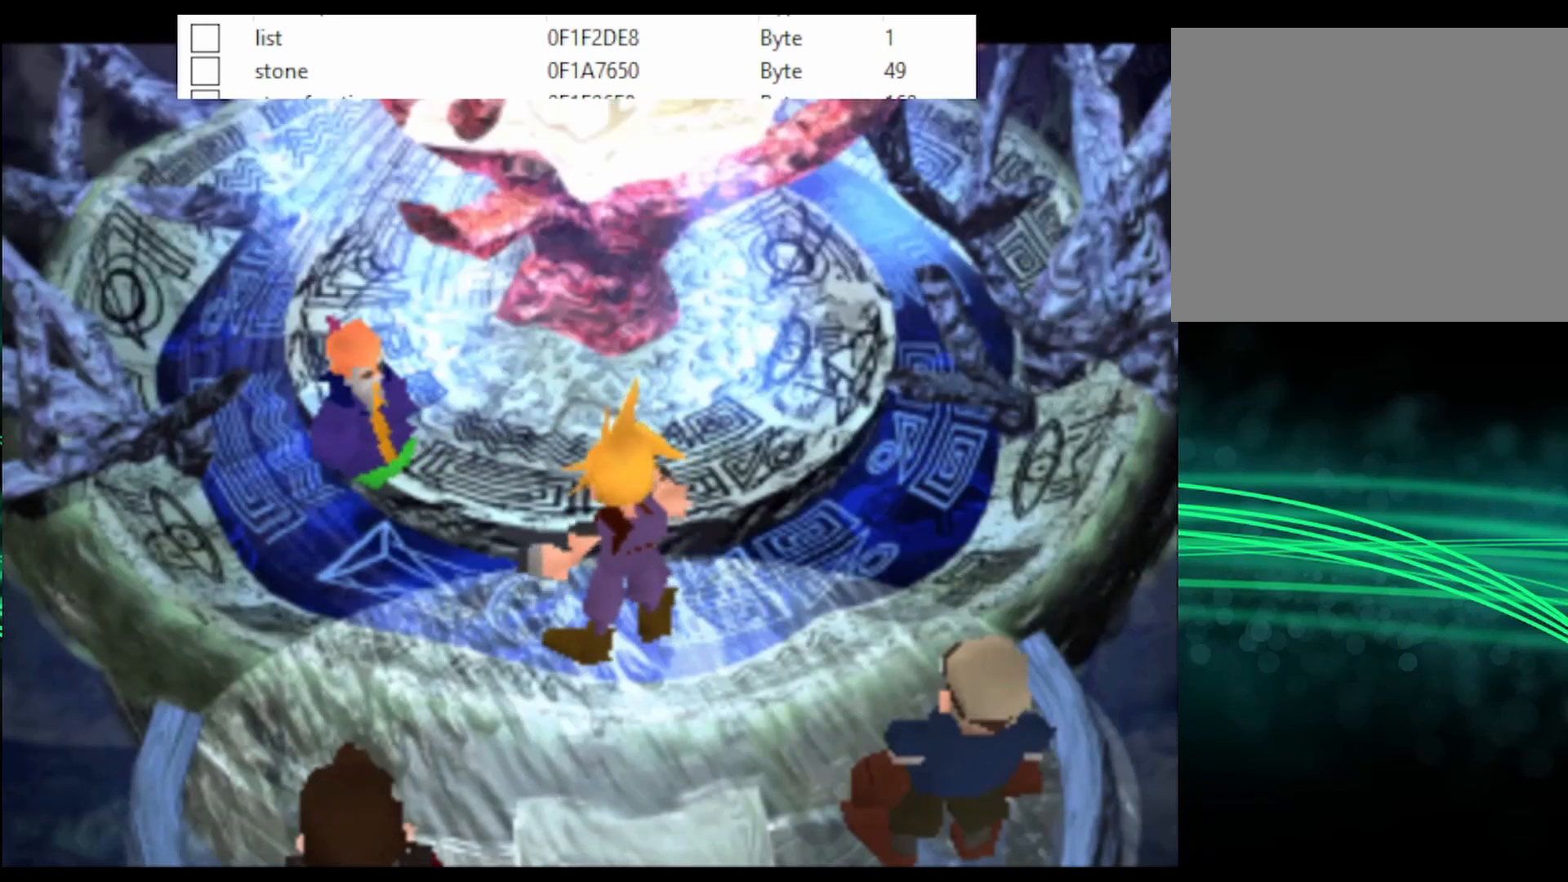
{"buttons": [], "events": [[133, "CIRCLE", "down"], [267, "CIRCLE", "up"], [300, "CIRCLE", "down"], [333, "CIRCLE", "up"], [400, "CIRCLE", "down"], [433, "CIRCLE", "up"], [467, "CIRCLE", "down"], [500, "CIRCLE", "up"]]}
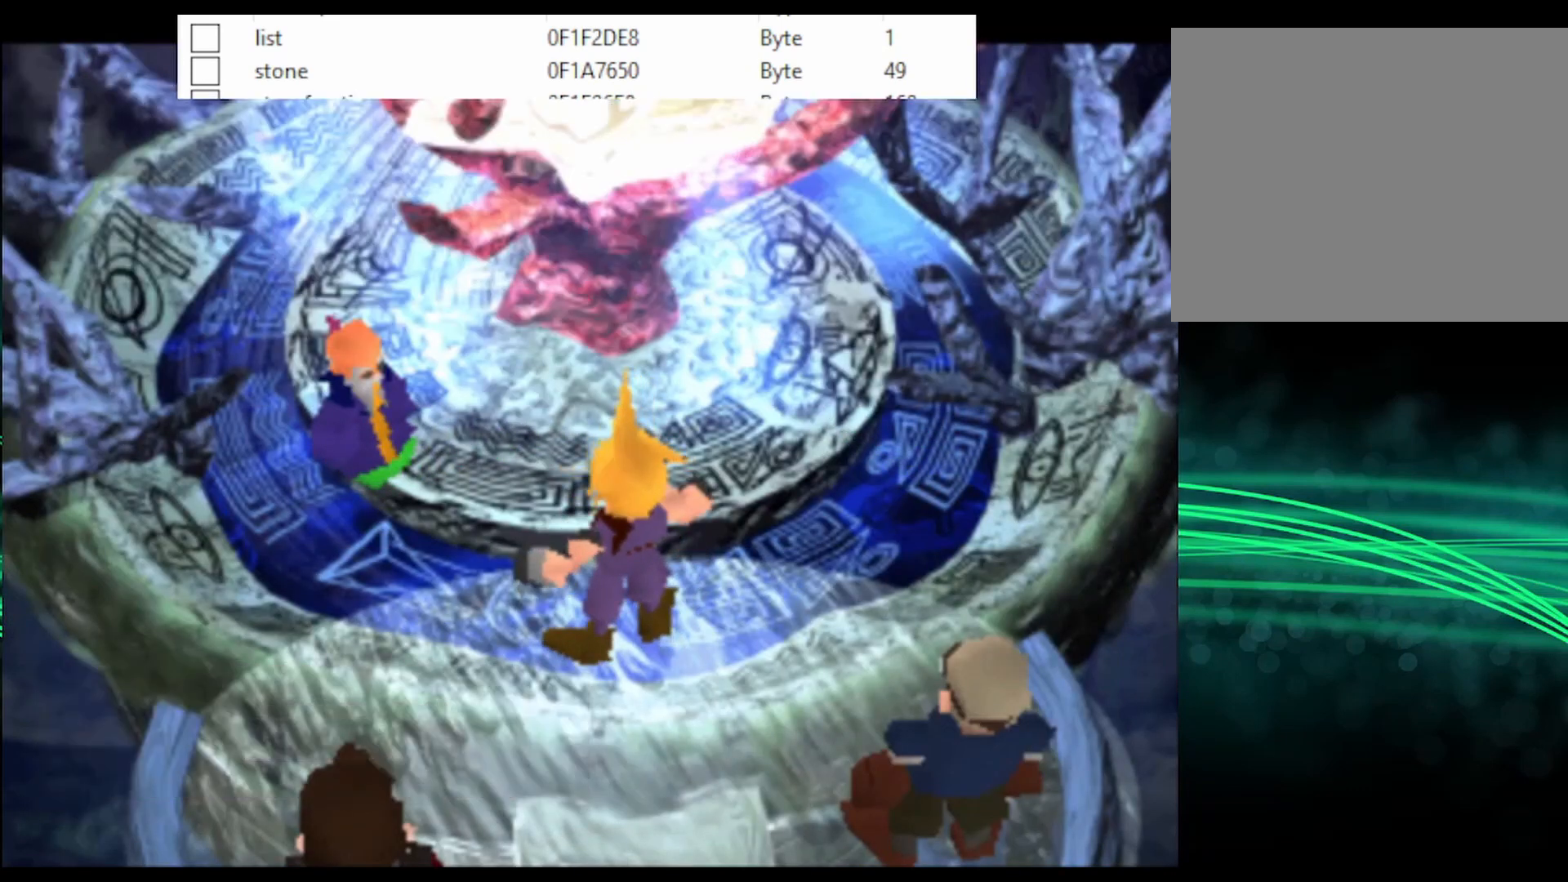
{"buttons": ["CIRCLE"], "events": [[67, "CIRCLE", "down"], [200, "CIRCLE", "up"], [267, "CIRCLE", "down"], [300, "CIRCLE", "up"], [333, "CIRCLE", "down"], [367, "CIRCLE", "up"], [433, "CIRCLE", "down"]]}